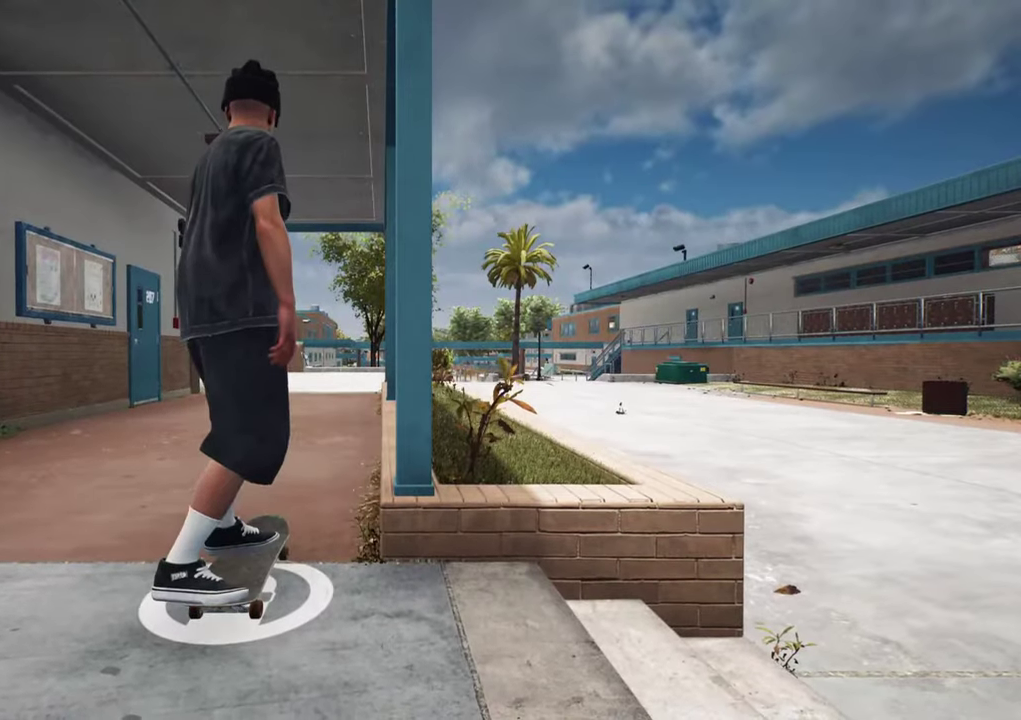
Gameplay with a controller (Xbox layout); each line is a JSON object with the inputs held at the frame after it (dt_ms = milliseconds from this image to that frame). "events" lists button and stick changes between this image and that frame as [ms after this image, input, new state], when the widget could be followed in between. This overlay highlights the sticks when they move; stick clicks (L3 R3) are not distinguishable. Not read: L3 R3.
{"dt_ms": 500, "buttons": [], "left_stick": "center", "right_stick": "center", "events": [[217, "right_stick", "down-left"], [267, "right_stick", "left"], [283, "left_stick", "up"], [317, "right_stick", "up-left"], [367, "right_stick", "center"], [400, "left_stick", "center"]]}
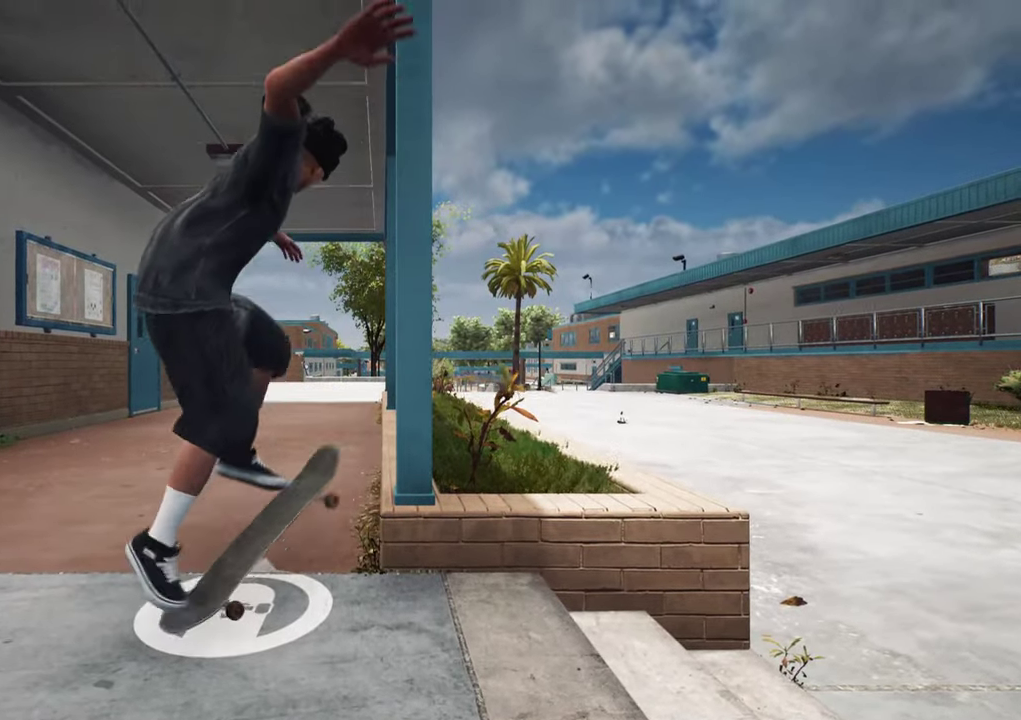
{"dt_ms": 300, "buttons": [], "left_stick": "up", "right_stick": "up", "events": [[17, "left_stick", "up"], [50, "right_stick", "up"], [100, "left_stick", "up-right"], [200, "left_stick", "up"]]}
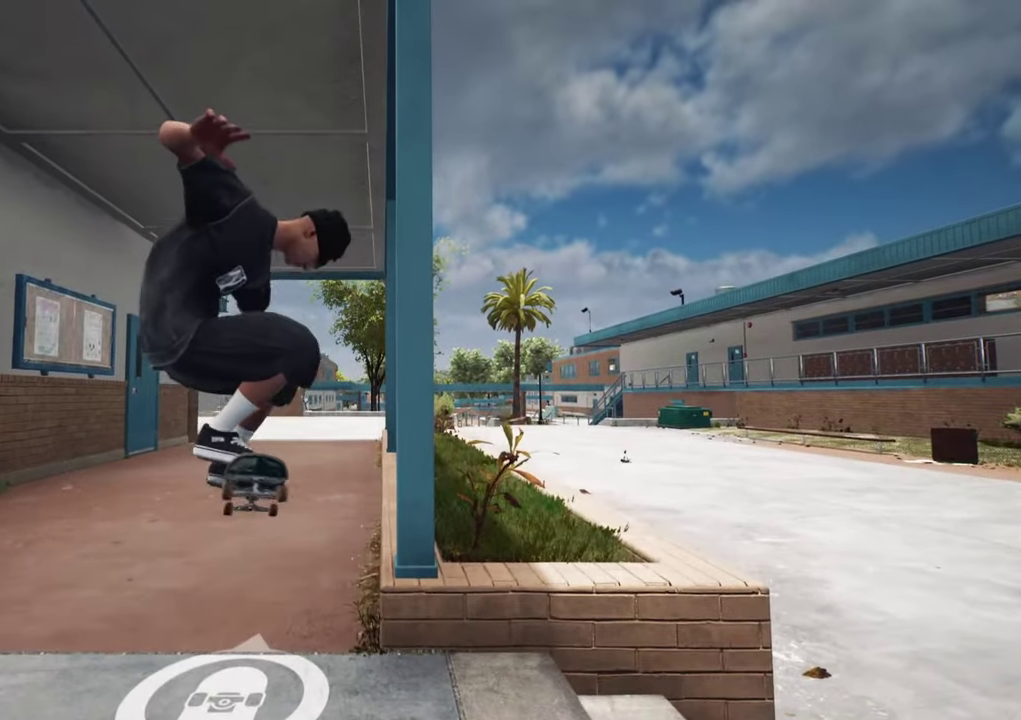
{"dt_ms": 700, "buttons": [], "left_stick": "center", "right_stick": "down", "events": [[133, "right_stick", "center"], [200, "left_stick", "center"], [600, "right_stick", "down"]]}
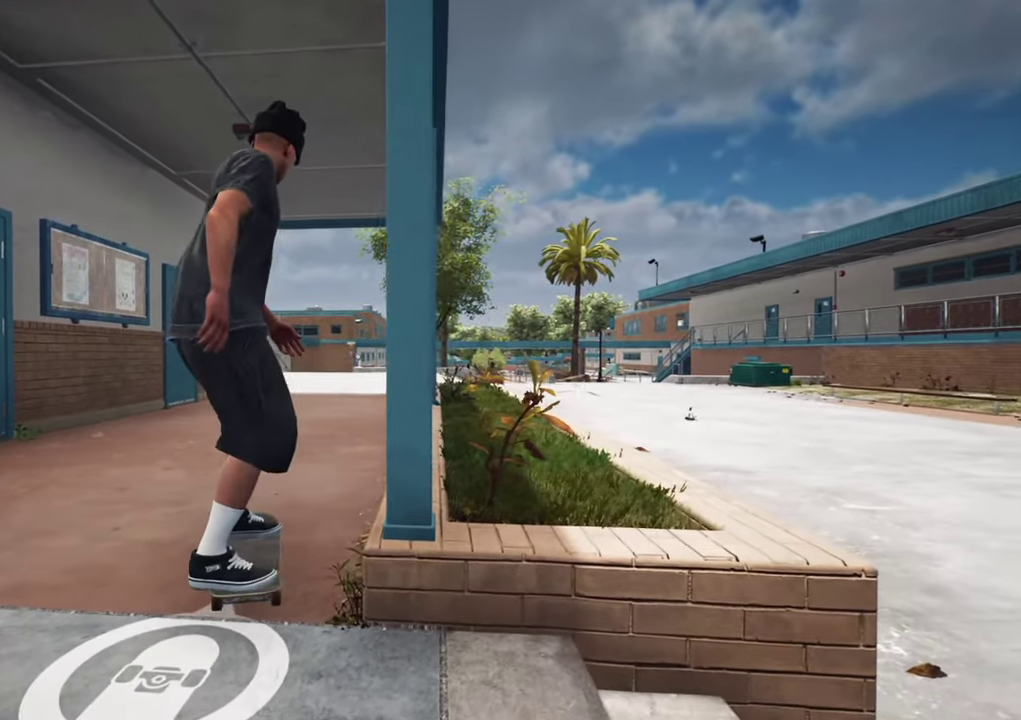
{"dt_ms": 700, "buttons": [], "left_stick": "up", "right_stick": "center", "events": [[167, "left_stick", "up"], [167, "right_stick", "left"], [217, "right_stick", "up-left"], [333, "left_stick", "center"], [333, "right_stick", "center"], [433, "left_stick", "up"]]}
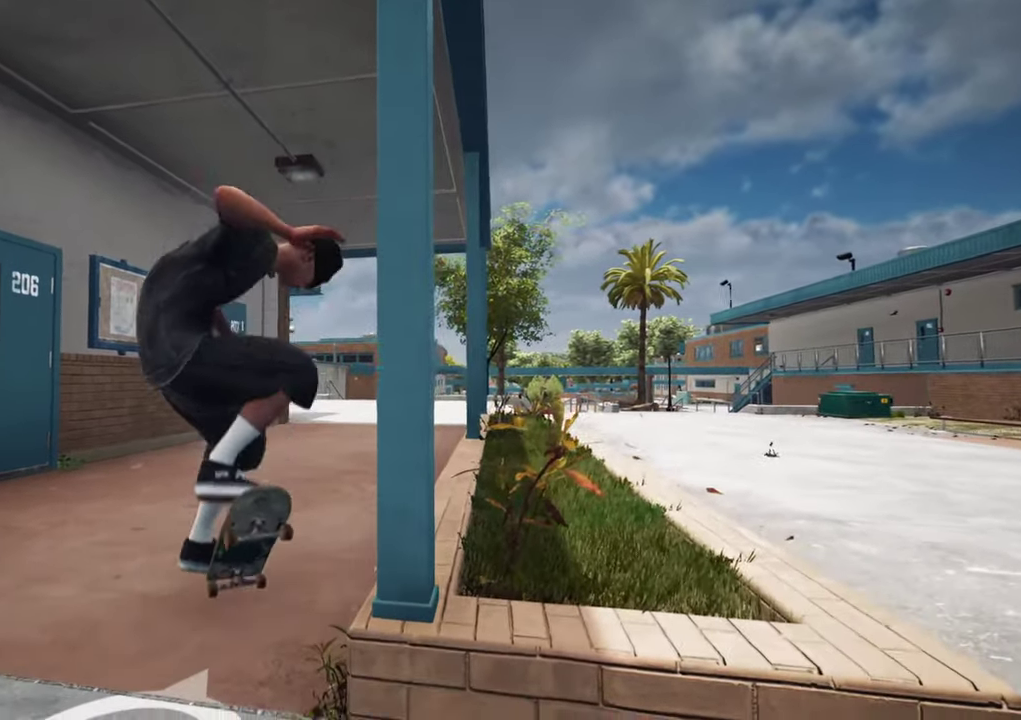
{"dt_ms": 300, "buttons": [], "left_stick": "center", "right_stick": "center", "events": [[100, "left_stick", "center"]]}
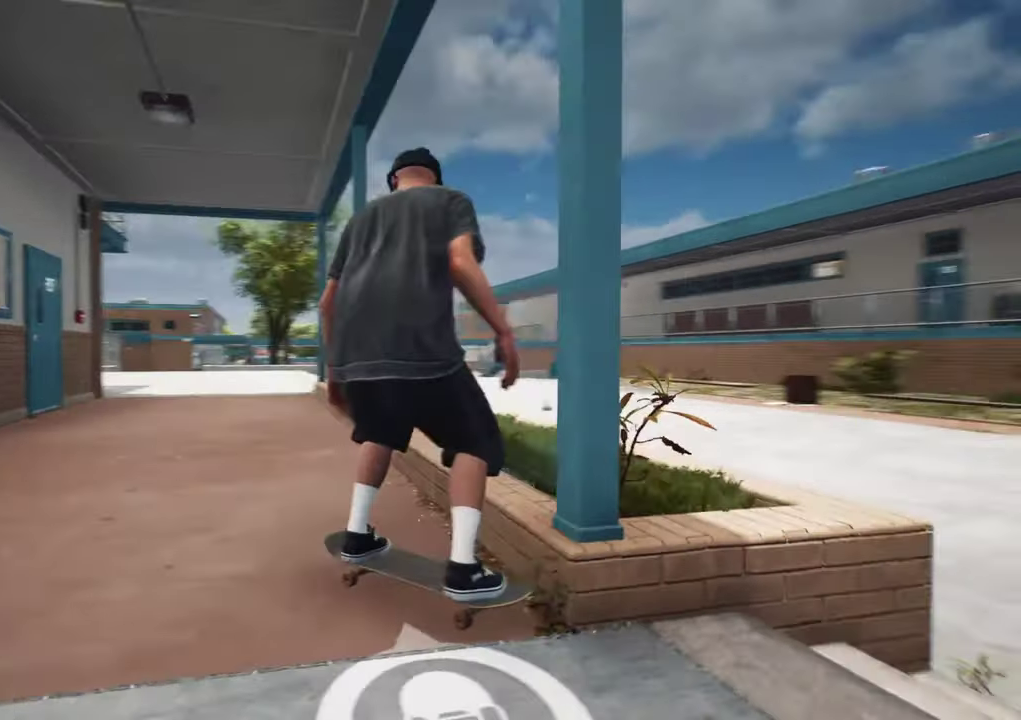
{"dt_ms": 700, "buttons": ["DPAD_UP"], "left_stick": "center", "right_stick": "center"}
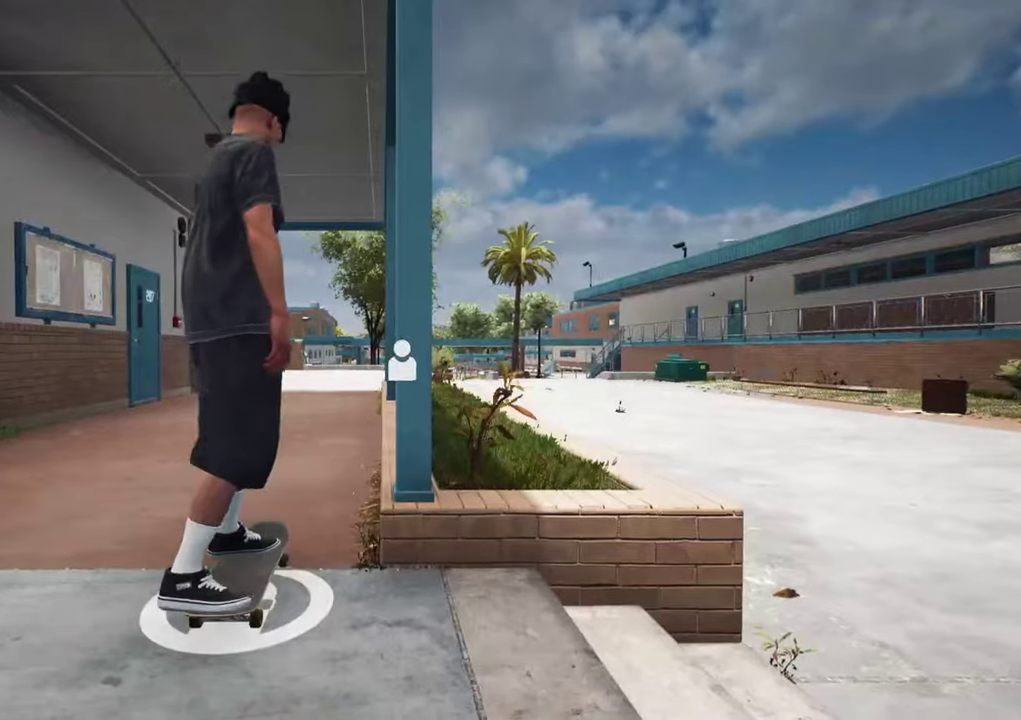
{"dt_ms": 300, "buttons": [], "left_stick": "center", "right_stick": "center", "events": [[83, "DPAD_UP", "up"]]}
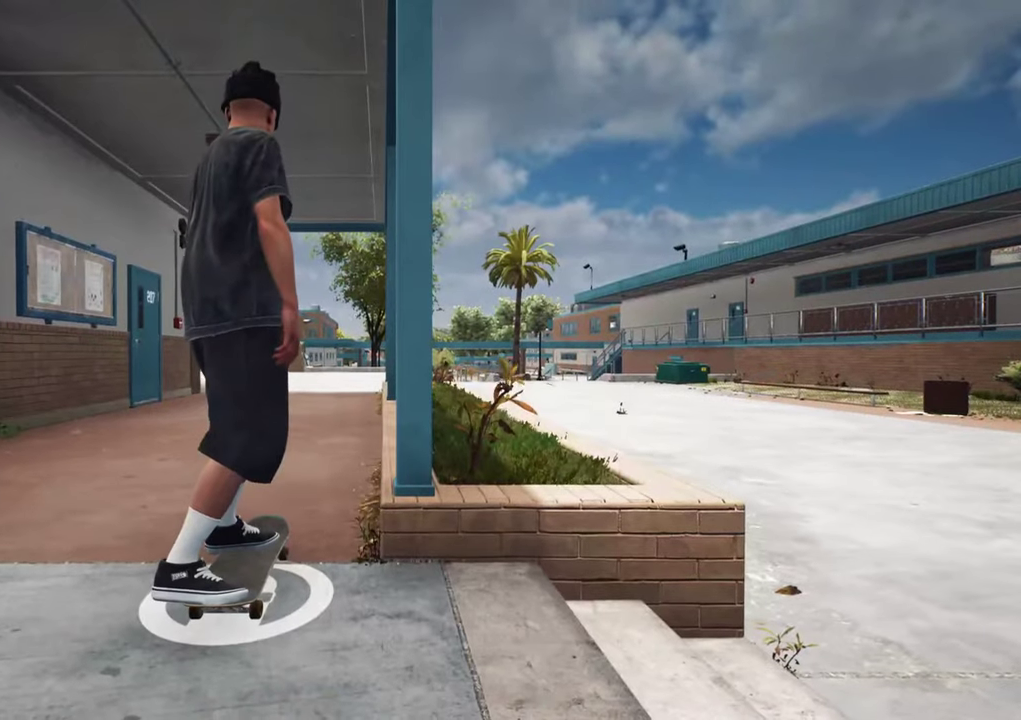
{"dt_ms": 700, "buttons": [], "left_stick": "center", "right_stick": "down", "events": [[150, "right_stick", "down"], [383, "right_stick", "down-left"], [433, "left_stick", "up"], [433, "right_stick", "left"], [533, "right_stick", "center"], [583, "left_stick", "center"], [683, "right_stick", "down"]]}
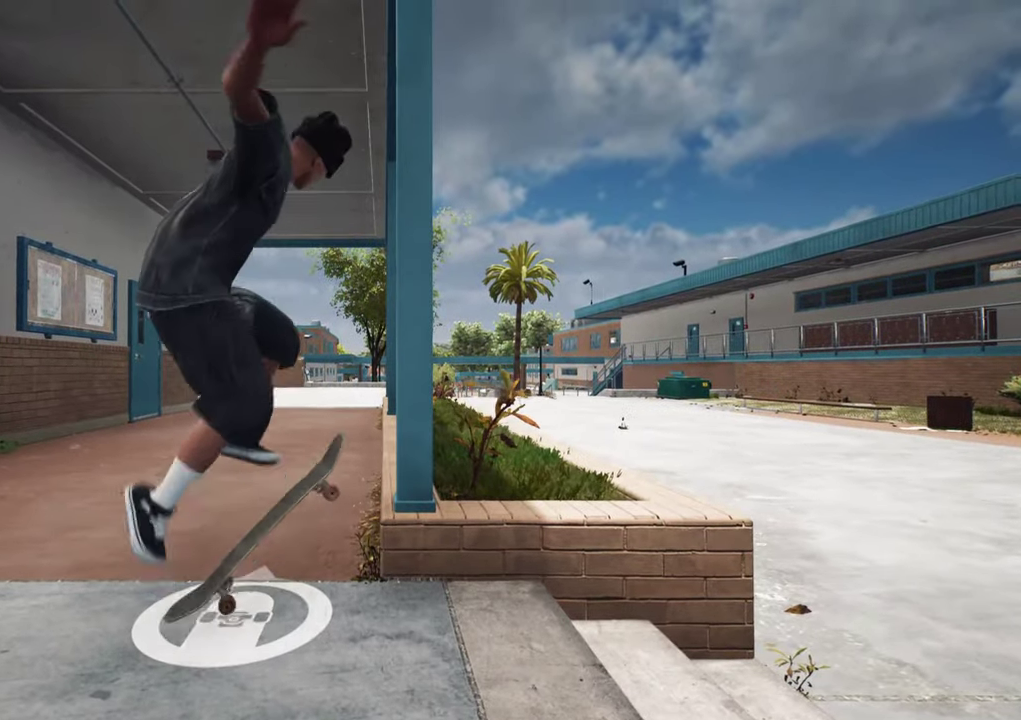
{"dt_ms": 300, "buttons": [], "left_stick": "center", "right_stick": "down", "events": []}
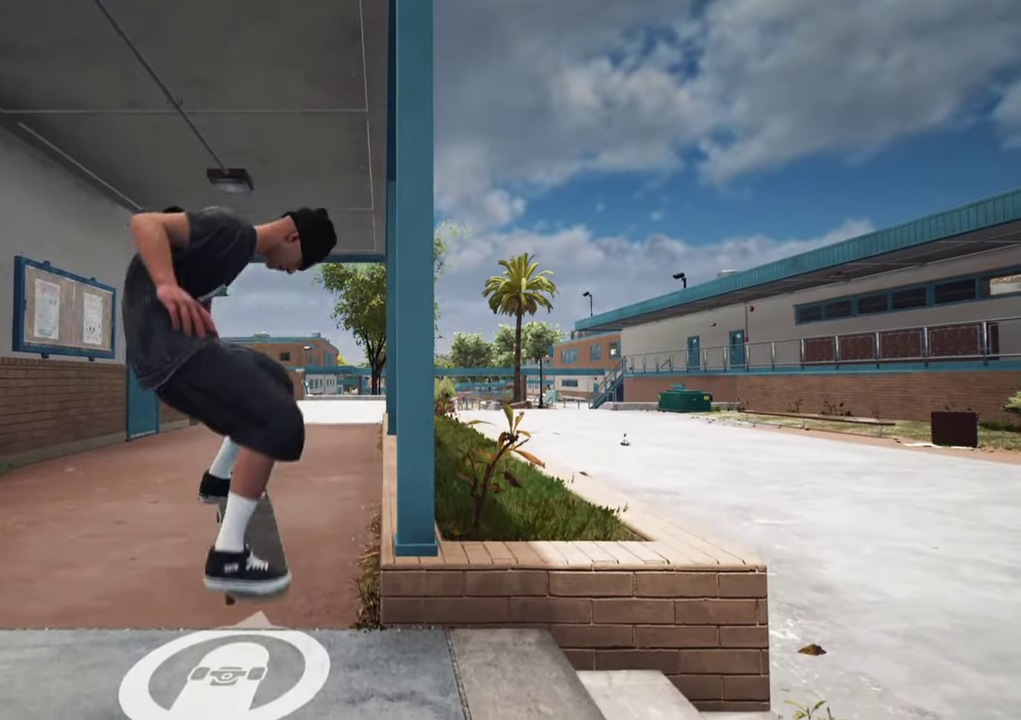
{"dt_ms": 400, "buttons": [], "left_stick": "center", "right_stick": "center", "events": [[150, "right_stick", "center"]]}
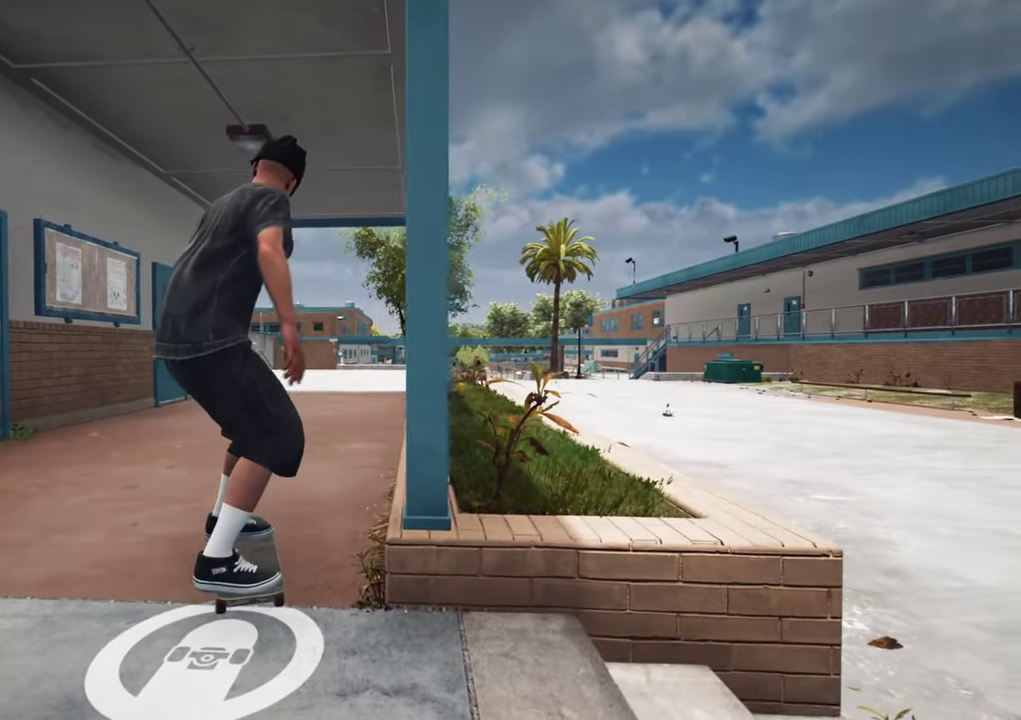
{"dt_ms": 600, "buttons": [], "left_stick": "center", "right_stick": "center", "events": []}
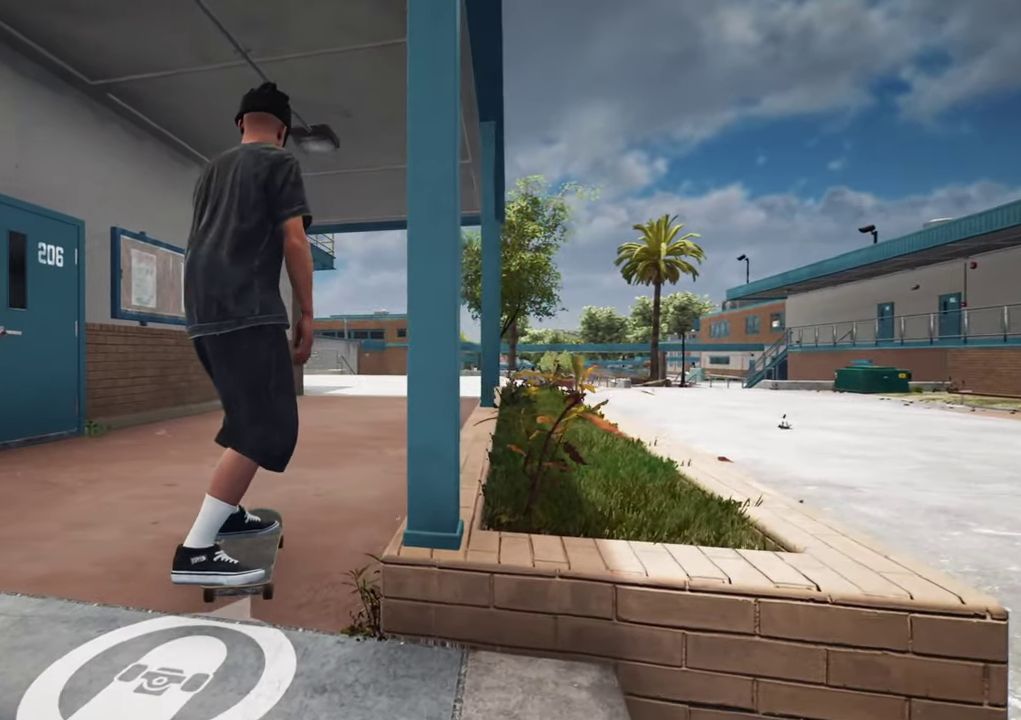
{"dt_ms": 500, "buttons": ["A"], "left_stick": "center", "right_stick": "center", "events": [[183, "A", "down"]]}
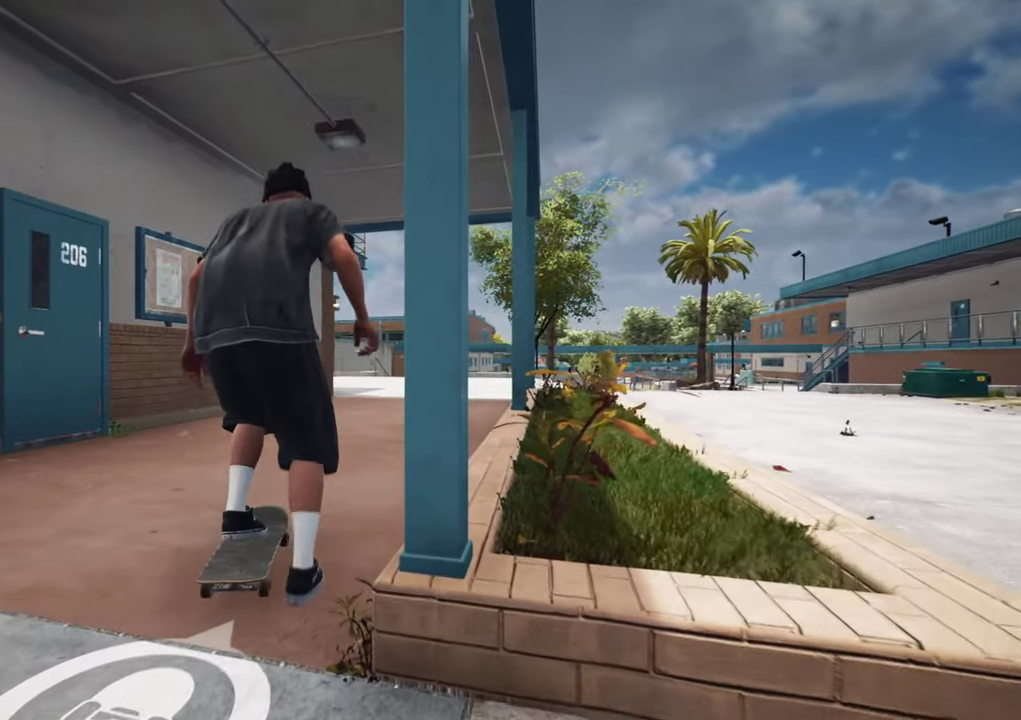
{"dt_ms": 400, "buttons": ["A"], "left_stick": "center", "right_stick": "center", "events": []}
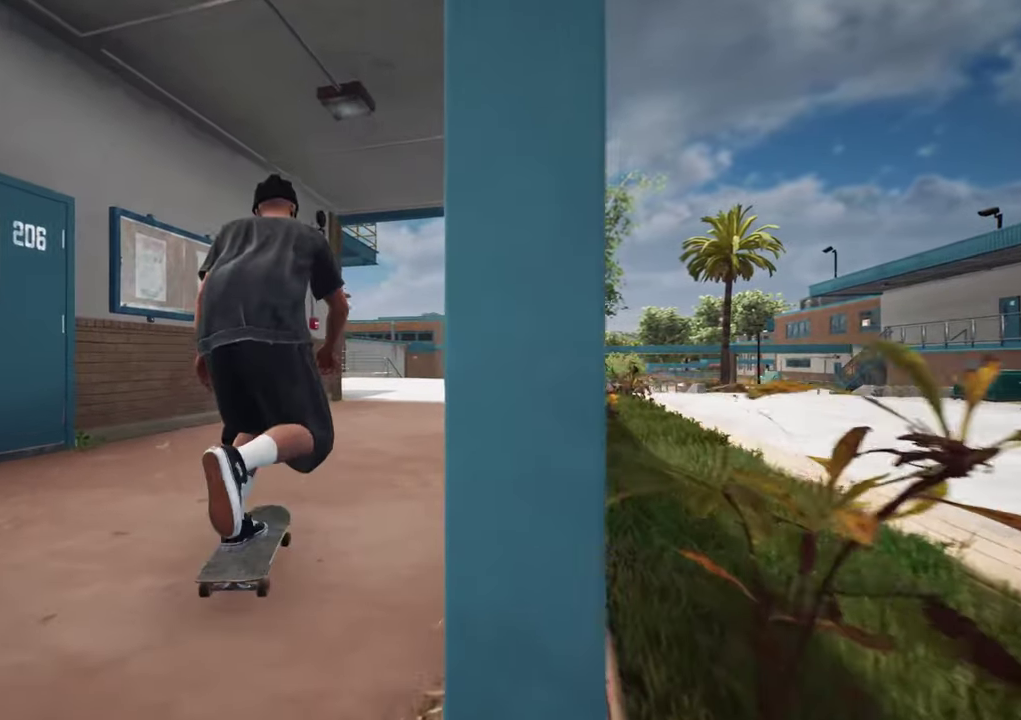
{"dt_ms": 600, "buttons": ["A"], "left_stick": "center", "right_stick": "center", "events": [[133, "R2", "down"], [233, "R2", "up"]]}
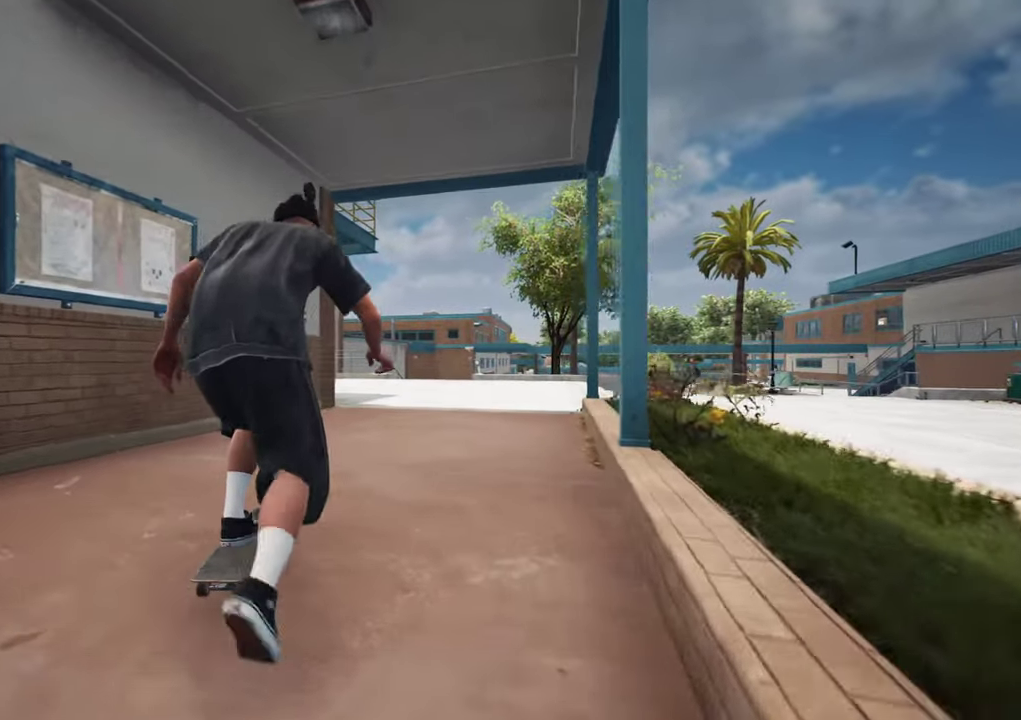
{"dt_ms": 500, "buttons": ["A"], "left_stick": "center", "right_stick": "center", "events": []}
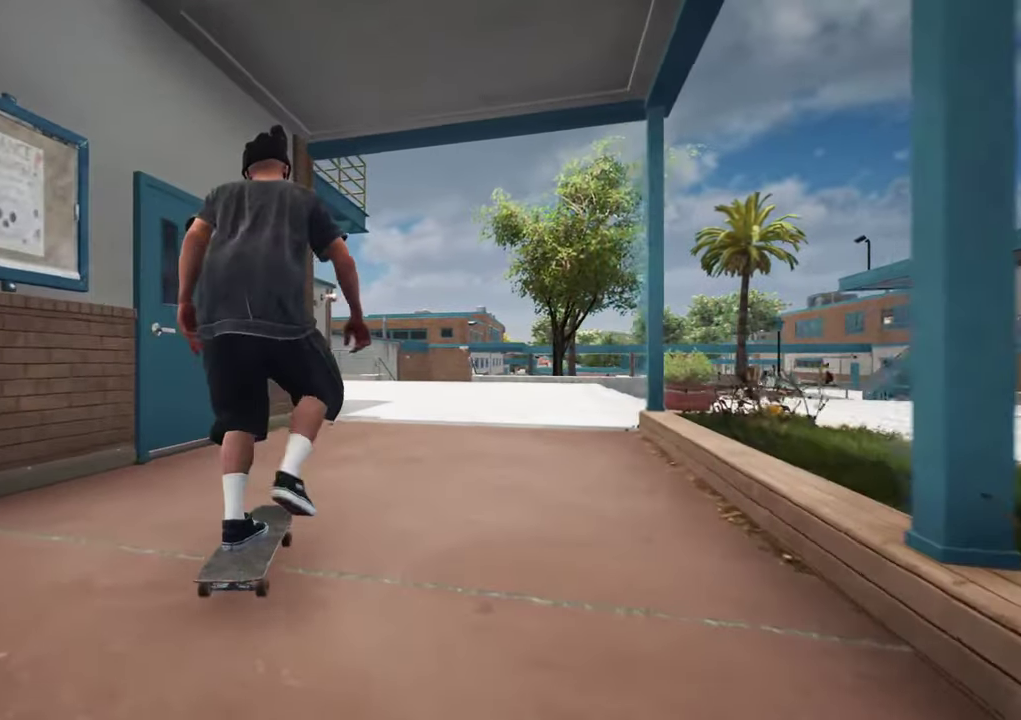
{"dt_ms": 400, "buttons": ["A"], "left_stick": "center", "right_stick": "center", "events": []}